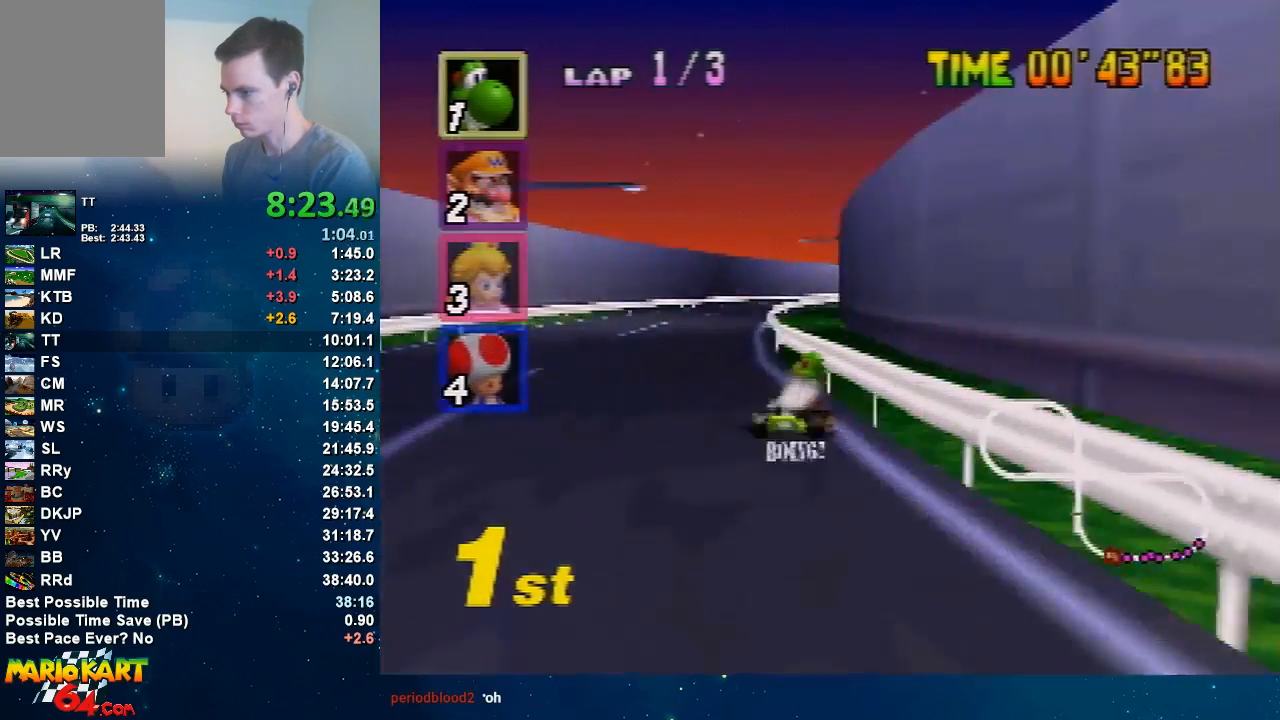
Gameplay with a controller (Nintendo layout); each line is a JSON object with the inputs held at the frame after it. "events" lists button and stick changes between this image and that frame as [ms after this image, input, new state], when the widget could be followed in between. Not read: C_DOWN C_UP L3 R3 Z.
{"buttons": ["A", "R1"], "left_stick": "left", "events": [[368, "left_stick", "up-right"], [468, "left_stick", "left"]]}
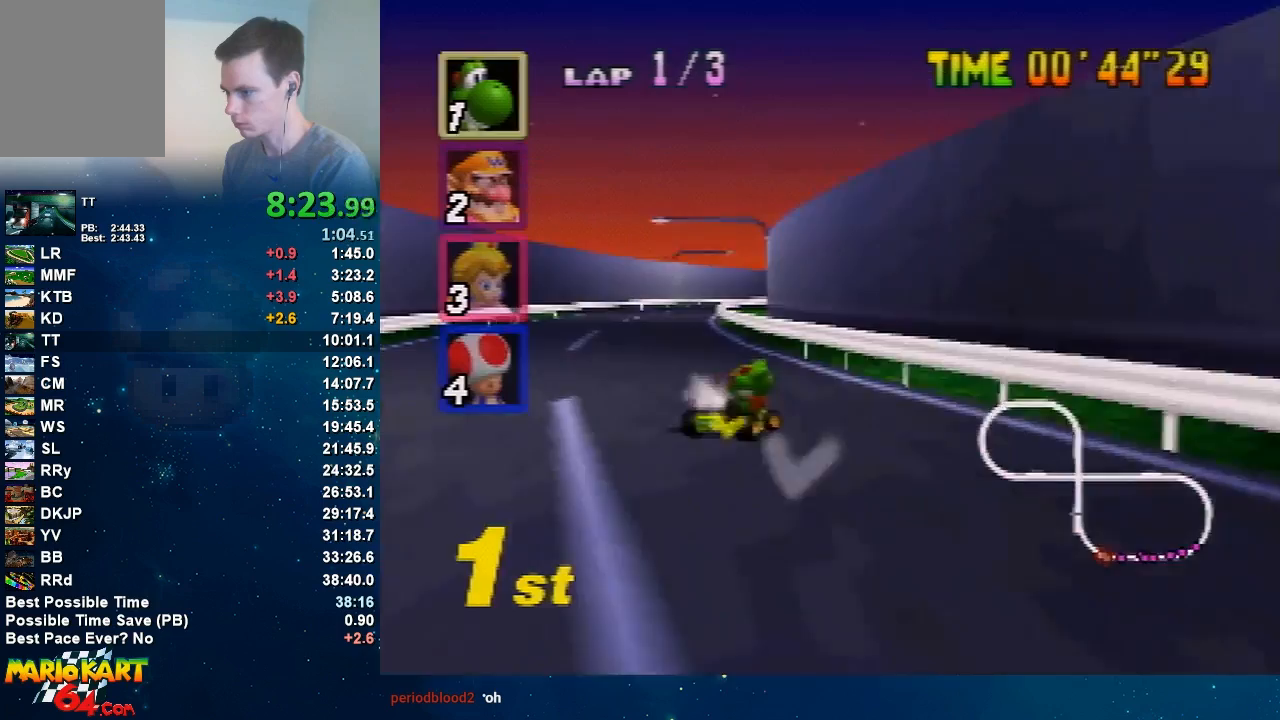
{"buttons": ["A"], "left_stick": "center", "events": [[100, "left_stick", "up-right"], [200, "R1", "up"], [200, "left_stick", "left"], [267, "left_stick", "center"]]}
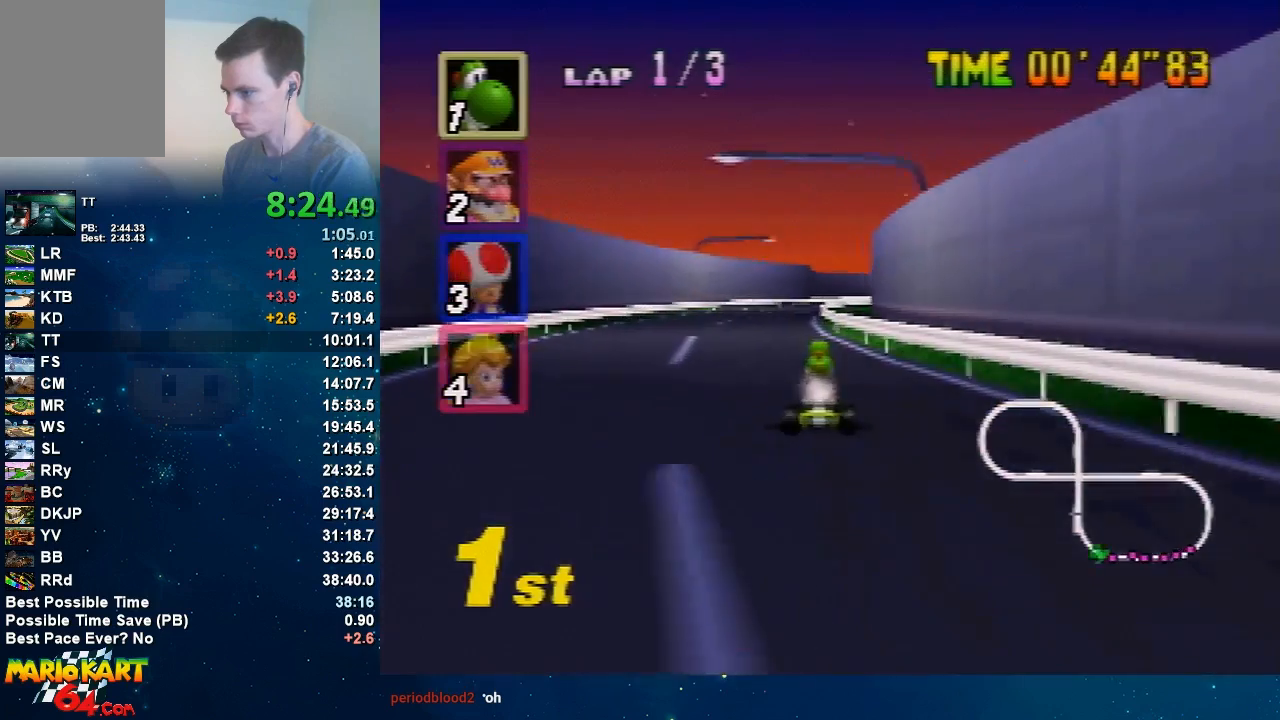
{"buttons": ["A", "R1"], "left_stick": "left", "events": [[66, "left_stick", "right"], [300, "R1", "down"], [367, "left_stick", "center"], [467, "left_stick", "left"]]}
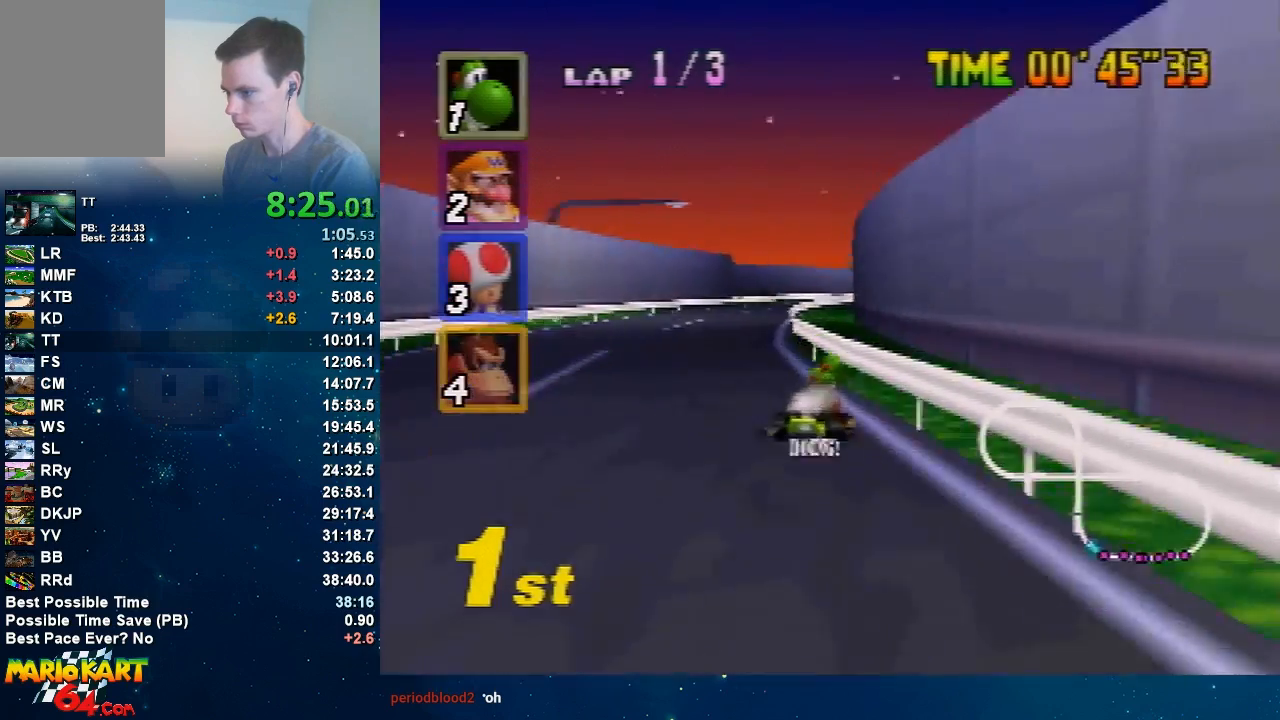
{"buttons": ["A", "R1"], "left_stick": "left", "events": [[434, "left_stick", "up-right"], [501, "left_stick", "left"]]}
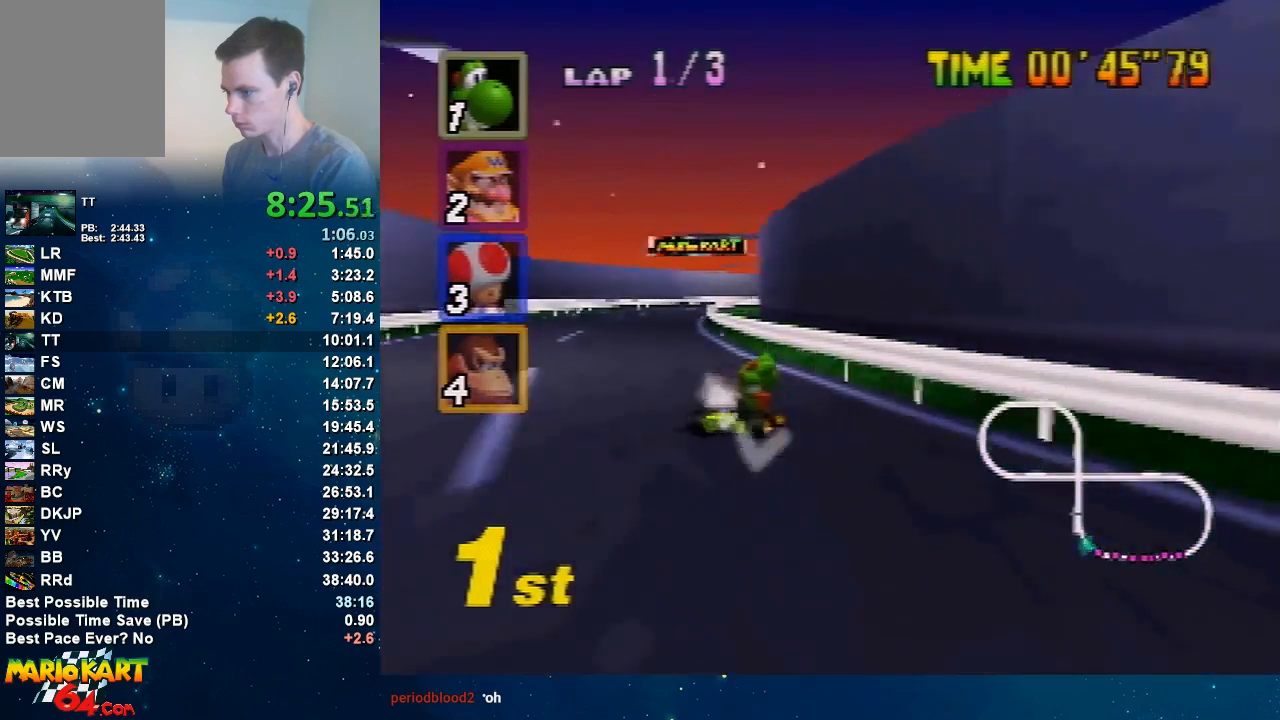
{"buttons": ["A"], "left_stick": "center", "events": [[166, "left_stick", "up-right"], [233, "left_stick", "left"], [266, "R1", "up"], [333, "left_stick", "center"]]}
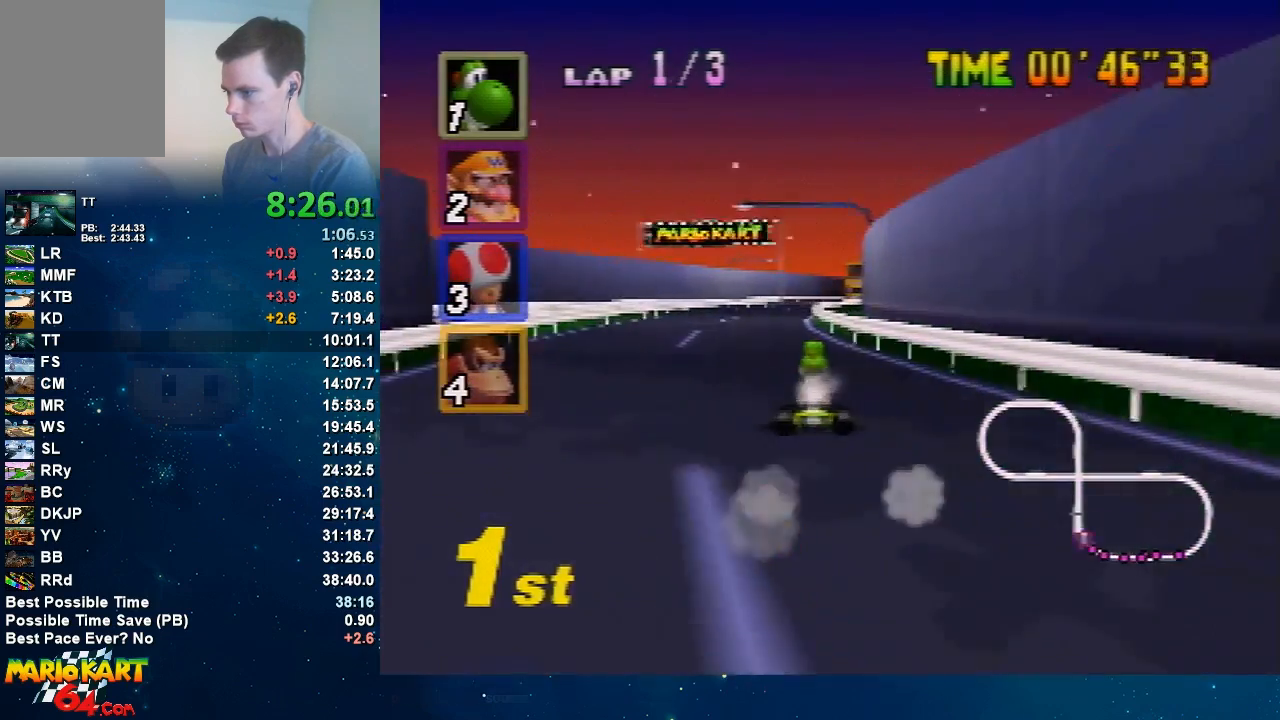
{"buttons": ["A", "R1"], "left_stick": "right", "events": [[200, "left_stick", "right"], [400, "R1", "down"]]}
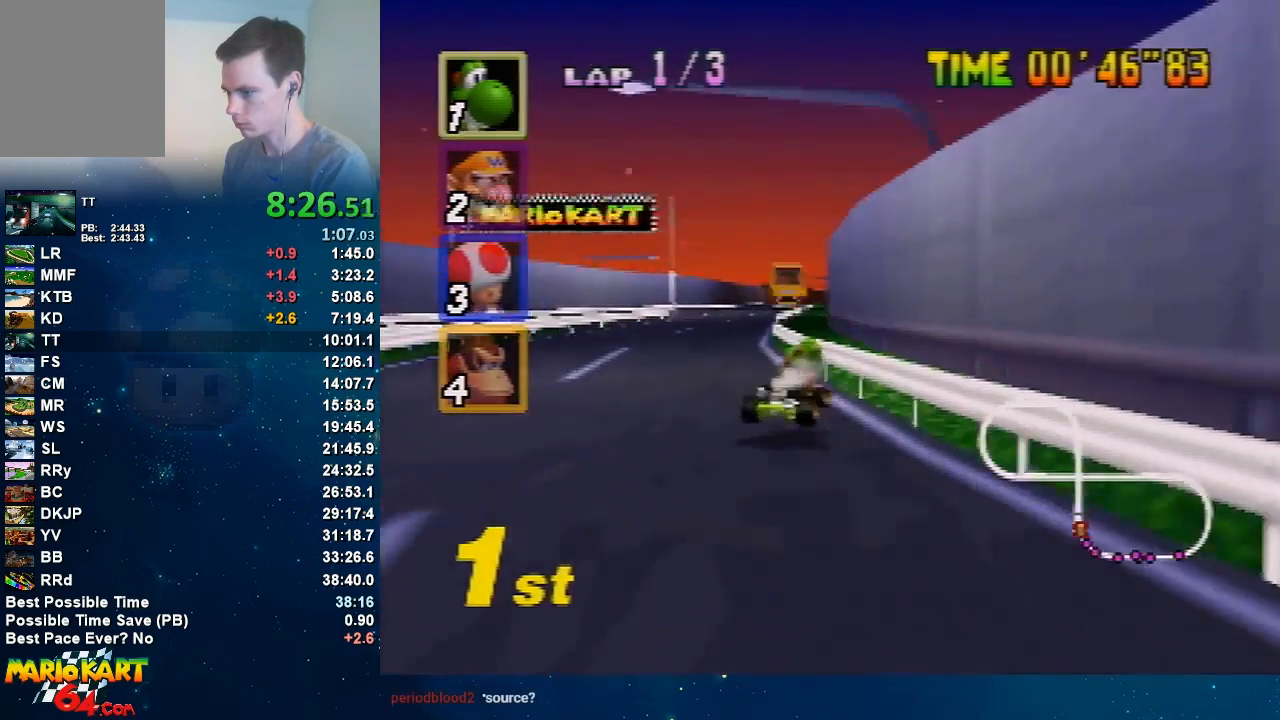
{"buttons": ["A", "R1"], "left_stick": "up-right", "events": [[33, "left_stick", "left"], [467, "left_stick", "up-right"]]}
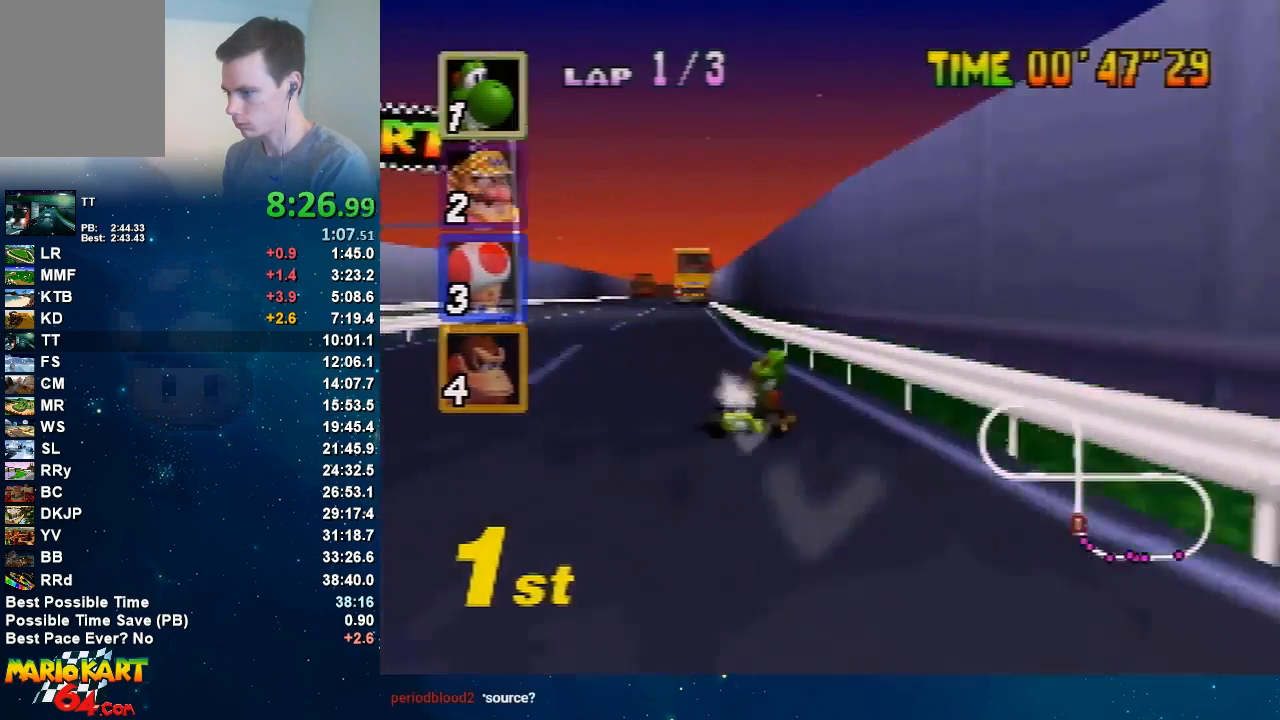
{"buttons": ["A"], "left_stick": "left", "events": [[67, "left_stick", "left"], [234, "left_stick", "up"], [334, "R1", "up"], [334, "left_stick", "left"]]}
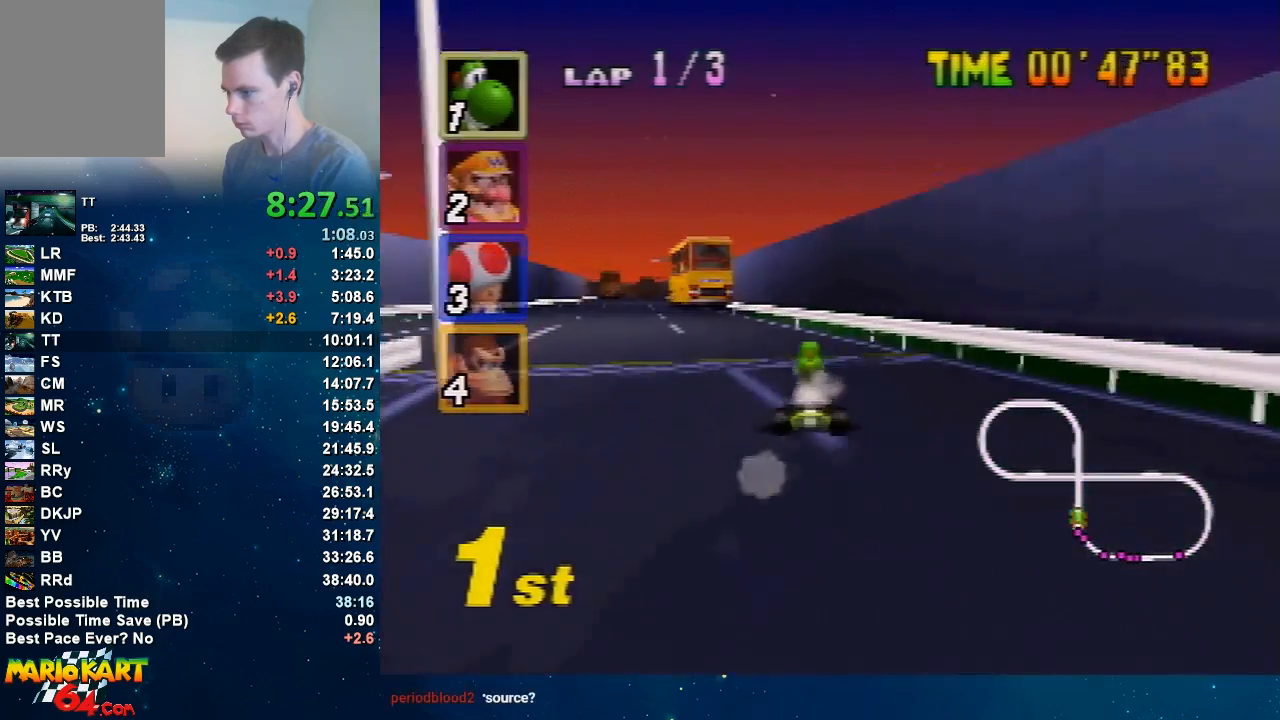
{"buttons": ["A"], "left_stick": "center", "events": [[300, "left_stick", "up-right"], [400, "left_stick", "center"]]}
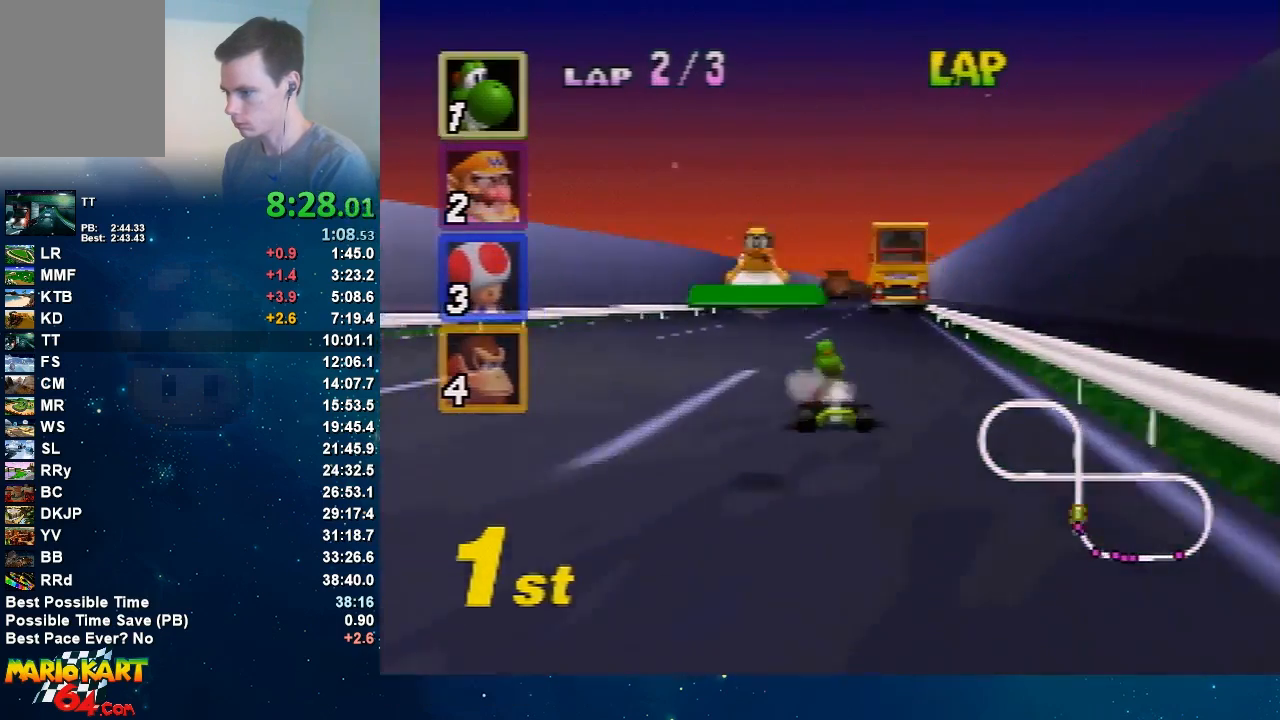
{"buttons": ["A", "R1"], "left_stick": "left", "events": [[167, "left_stick", "right"], [234, "R1", "down"], [400, "left_stick", "left"]]}
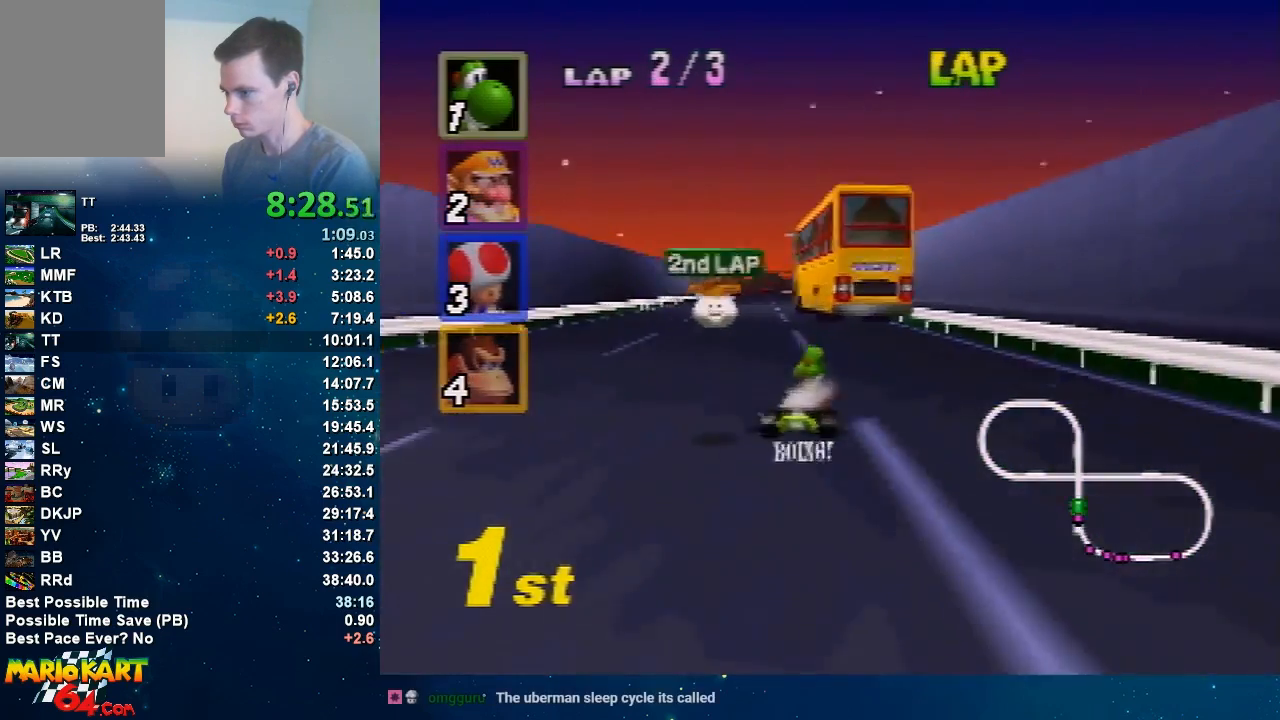
{"buttons": ["A", "R1"], "left_stick": "left", "events": [[300, "left_stick", "up-right"], [367, "left_stick", "left"]]}
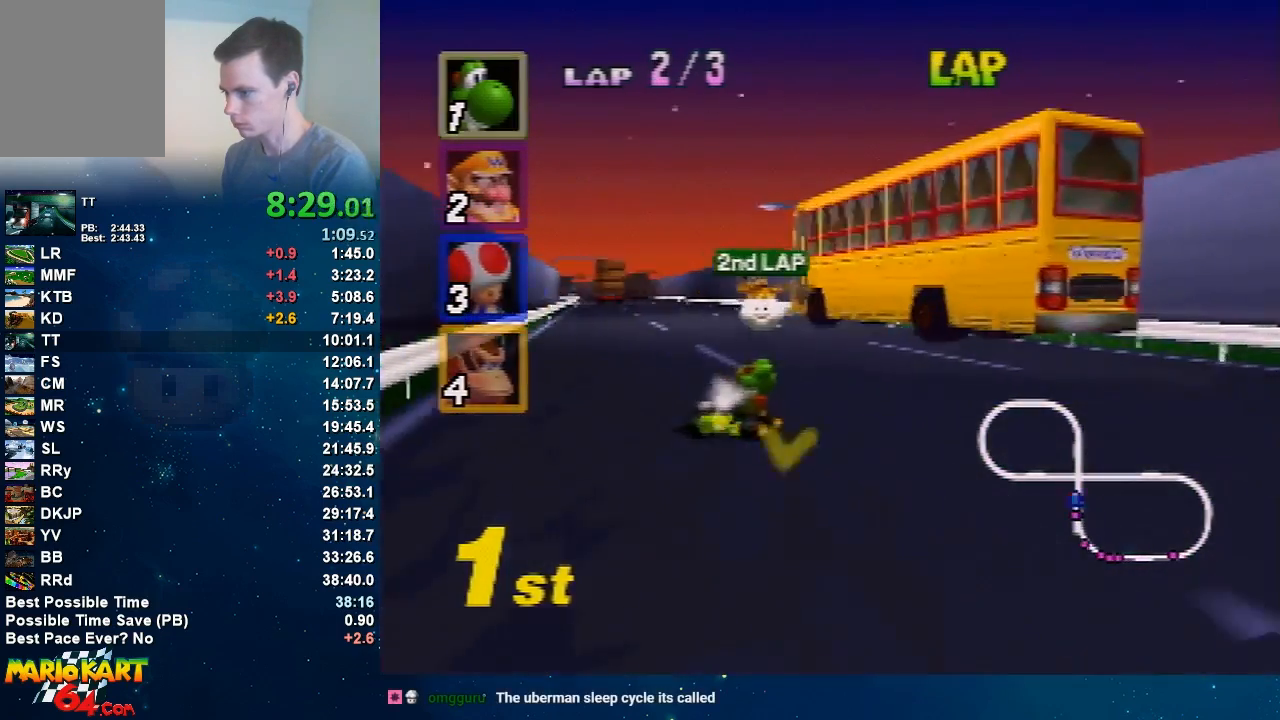
{"buttons": ["A"], "left_stick": "up-right", "events": [[33, "left_stick", "up"], [133, "R1", "up"], [133, "left_stick", "left"], [467, "left_stick", "up-right"]]}
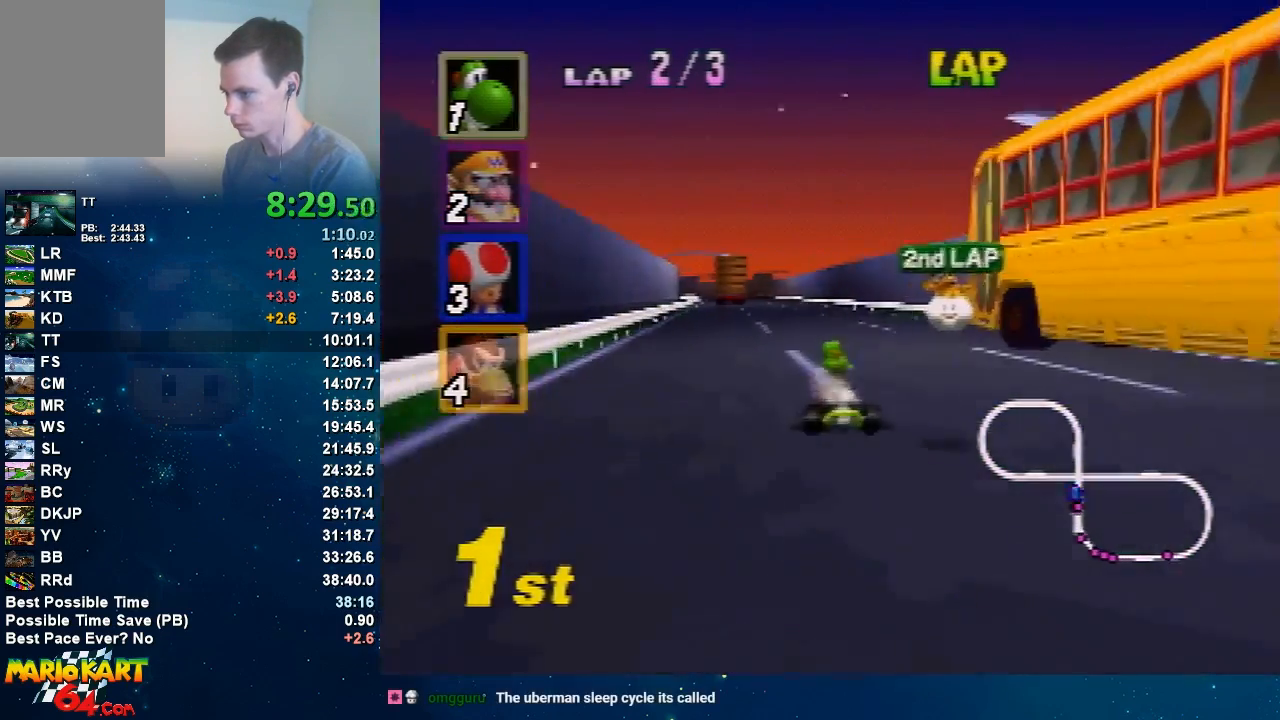
{"buttons": ["A", "R1"], "left_stick": "left", "events": [[34, "left_stick", "center"], [334, "left_stick", "left"], [468, "R1", "down"]]}
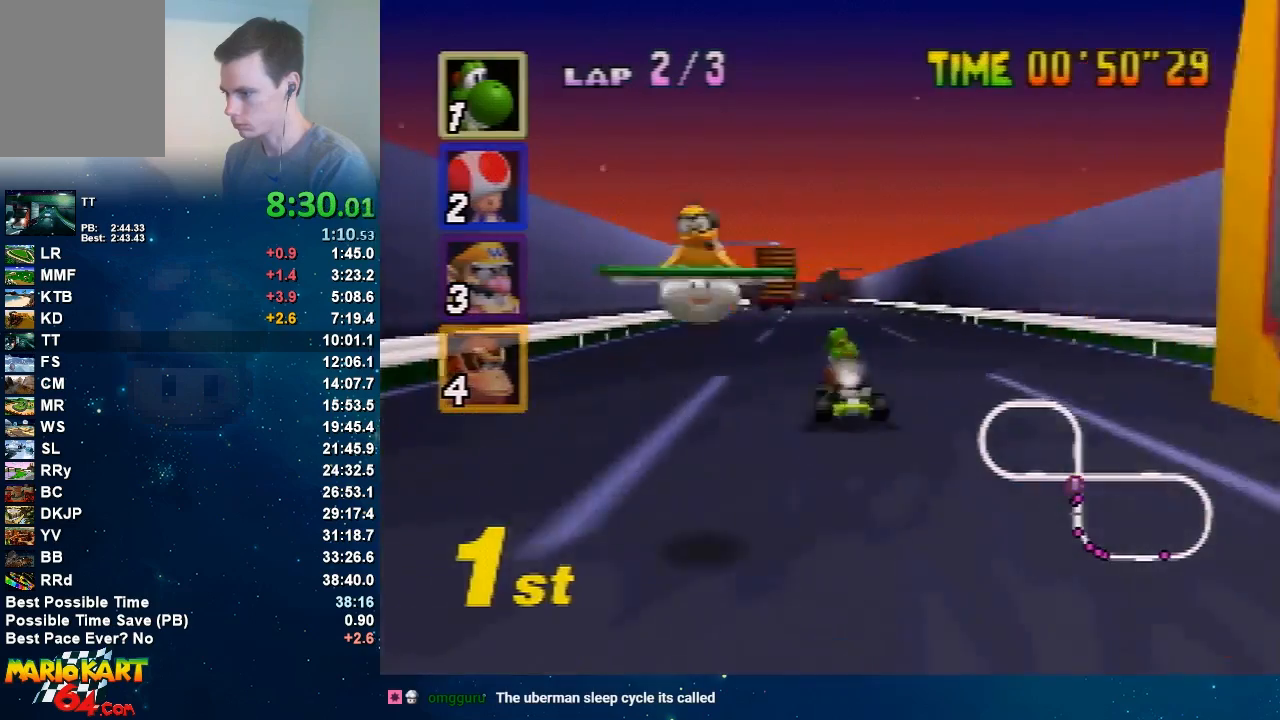
{"buttons": ["A", "R1"], "left_stick": "up-left", "events": [[100, "left_stick", "right"], [501, "left_stick", "up-left"]]}
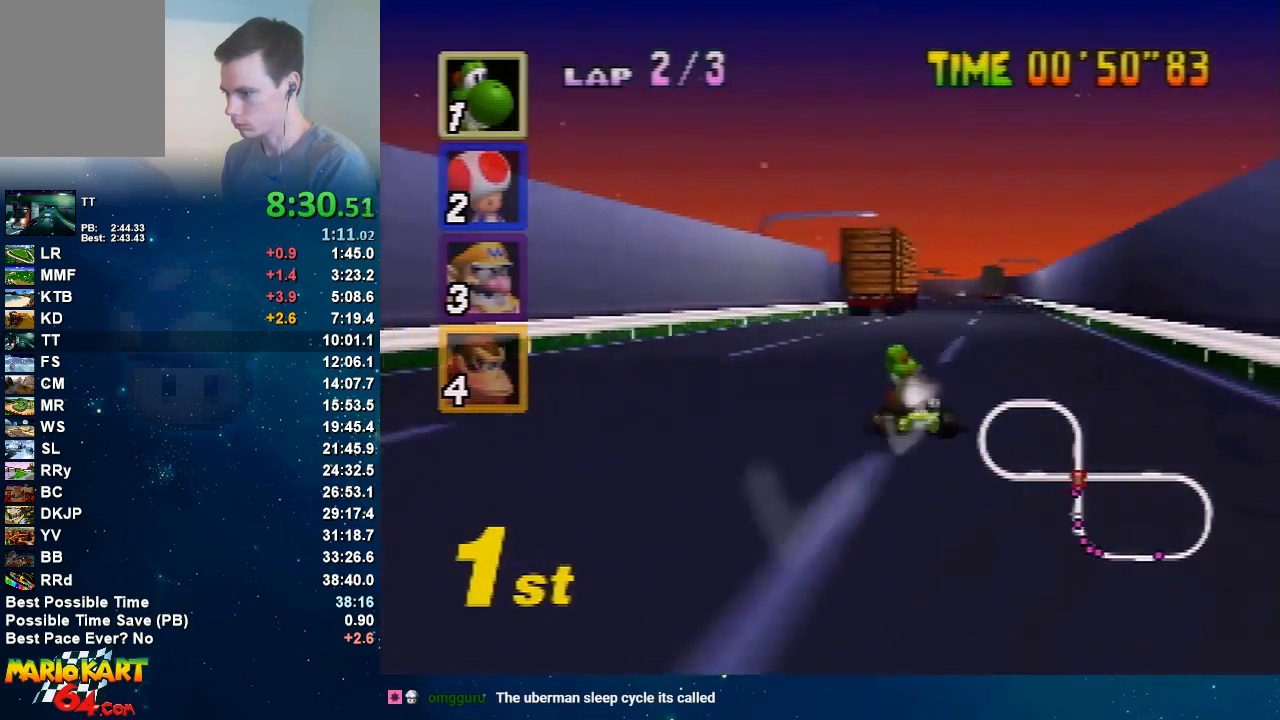
{"buttons": ["A"], "left_stick": "right", "events": [[66, "left_stick", "up-right"], [233, "left_stick", "up-left"], [300, "R1", "up"], [300, "left_stick", "right"]]}
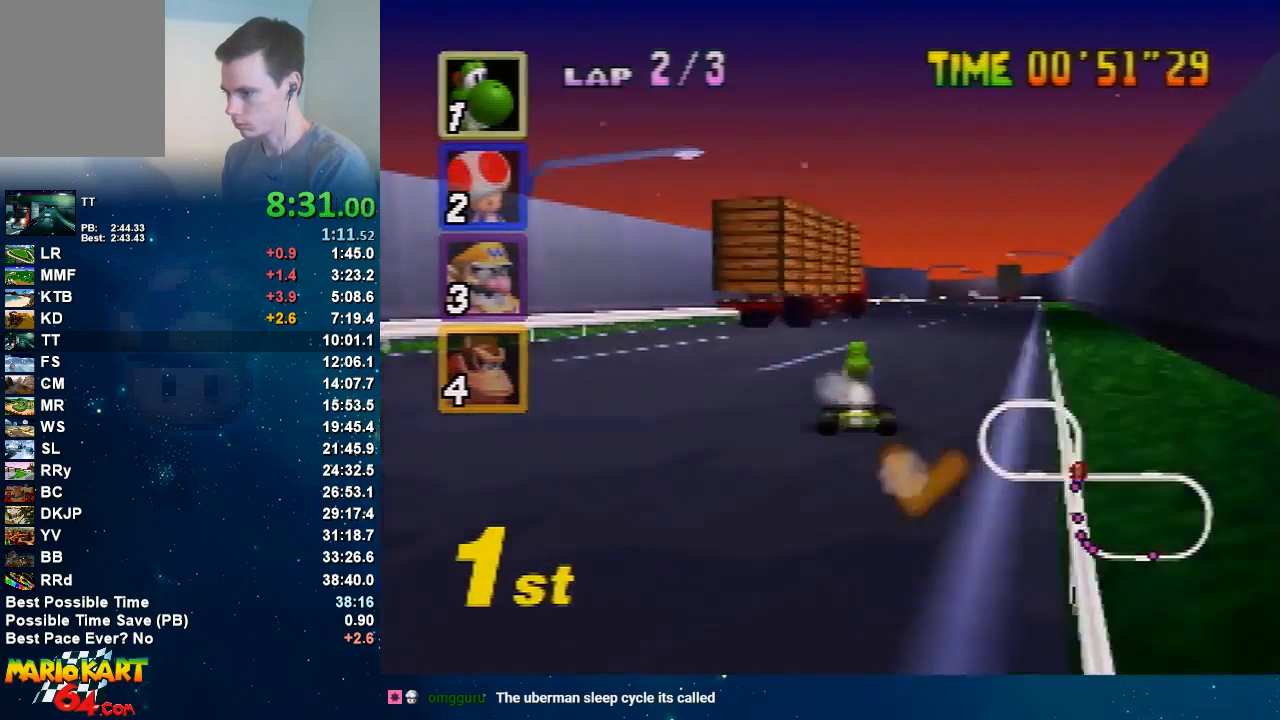
{"buttons": ["A"], "left_stick": "center", "events": [[167, "left_stick", "left"], [267, "left_stick", "center"]]}
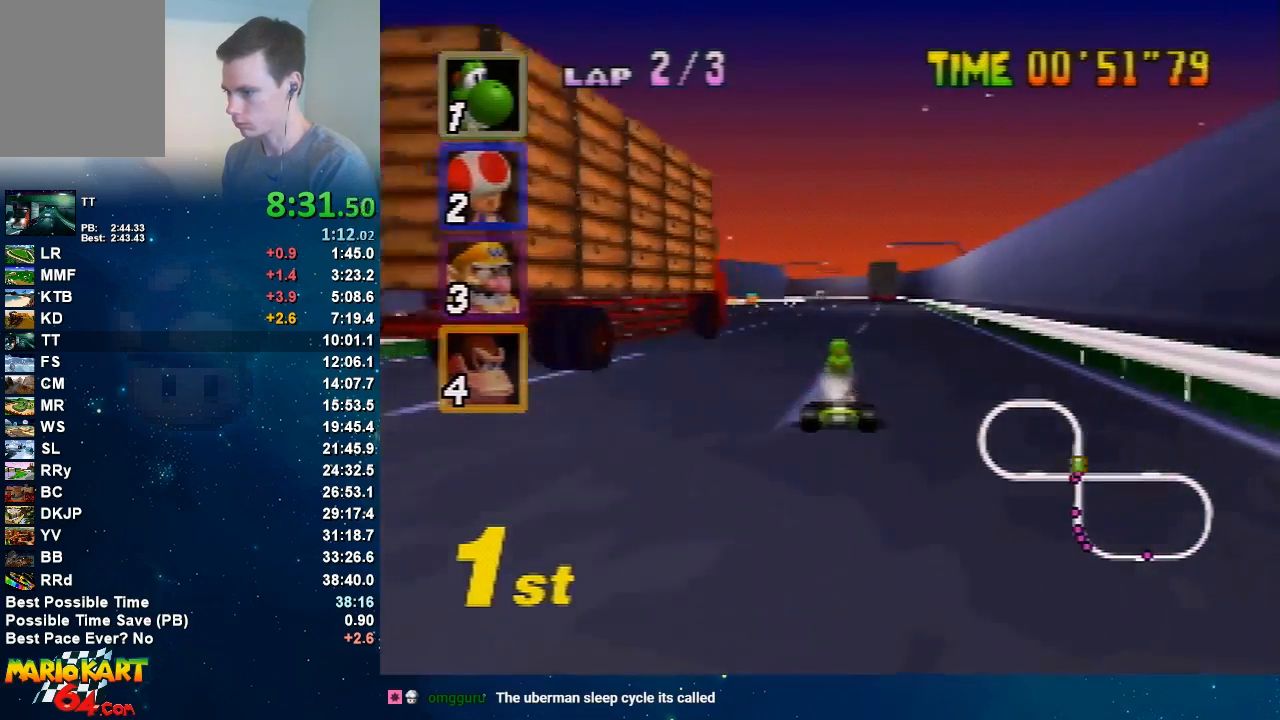
{"buttons": ["A", "R1"], "left_stick": "right", "events": [[133, "left_stick", "left"], [200, "R1", "down"], [367, "left_stick", "right"]]}
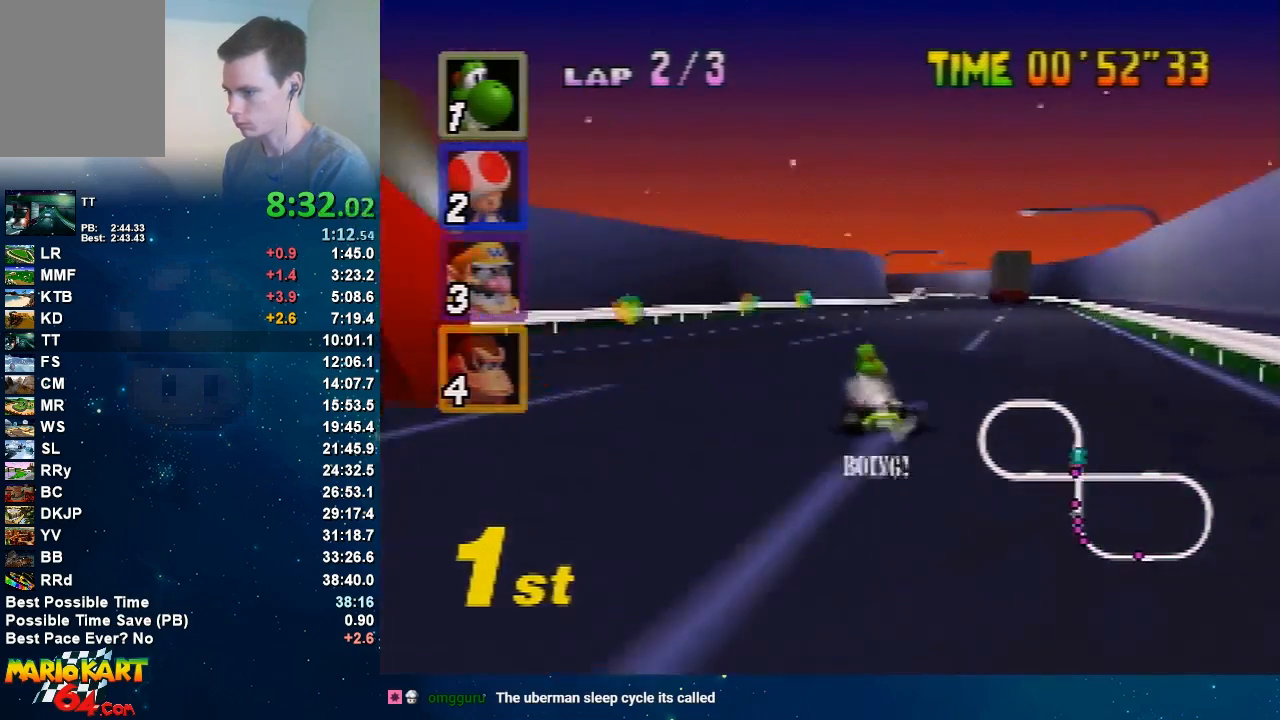
{"buttons": ["A", "R1"], "left_stick": "right", "events": [[334, "left_stick", "up-left"], [434, "left_stick", "right"]]}
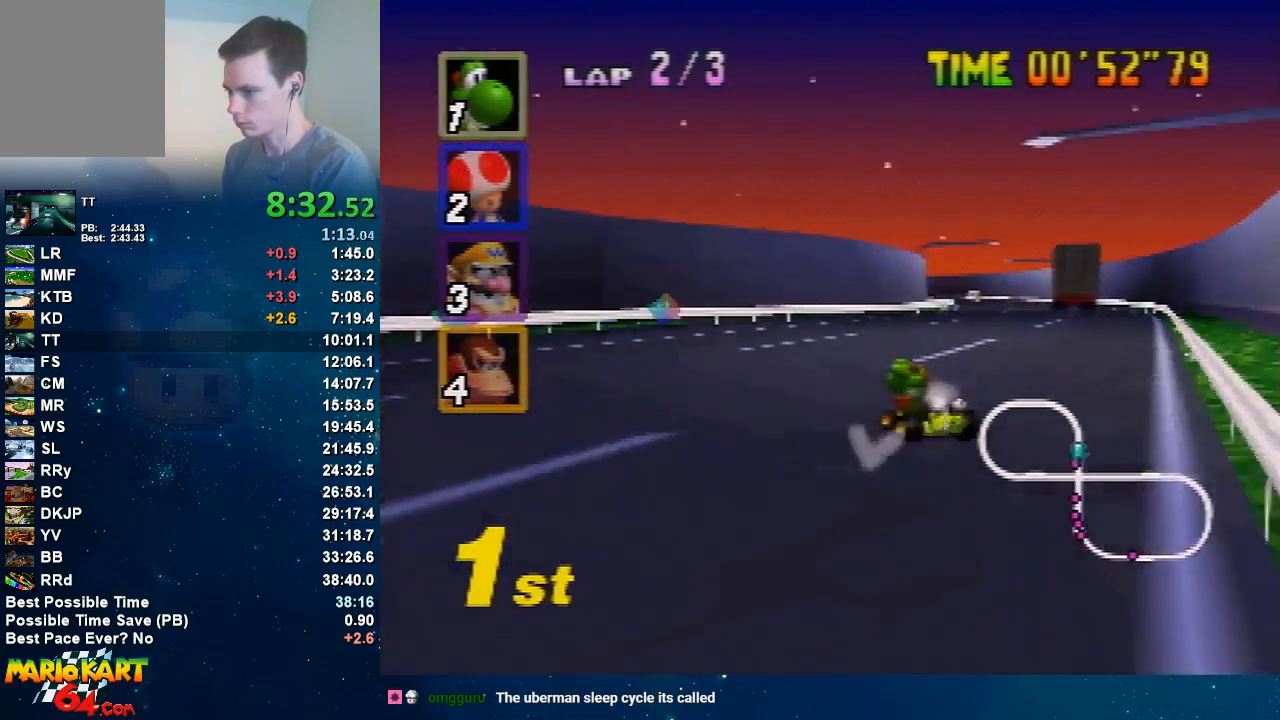
{"buttons": ["A"], "left_stick": "center", "events": [[66, "left_stick", "up-left"], [133, "R1", "up"], [166, "left_stick", "right"], [400, "left_stick", "up-left"], [467, "left_stick", "center"]]}
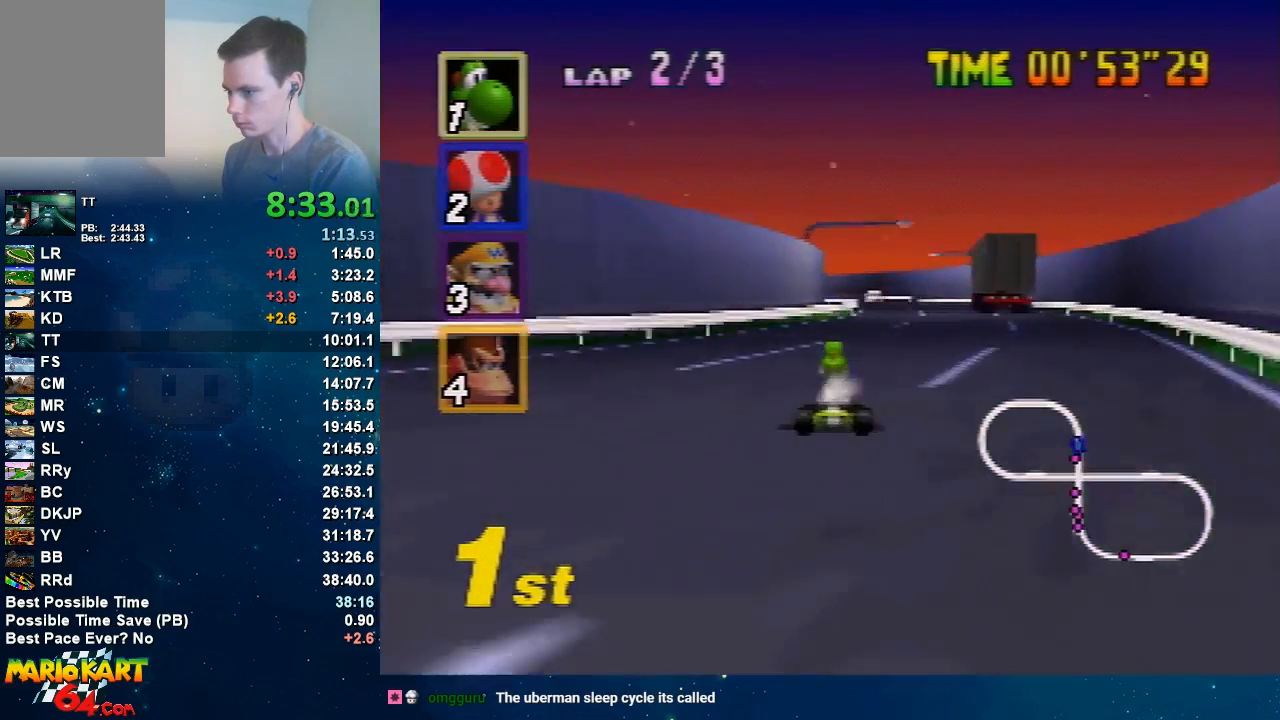
{"buttons": ["A"], "left_stick": "left", "events": [[500, "left_stick", "left"]]}
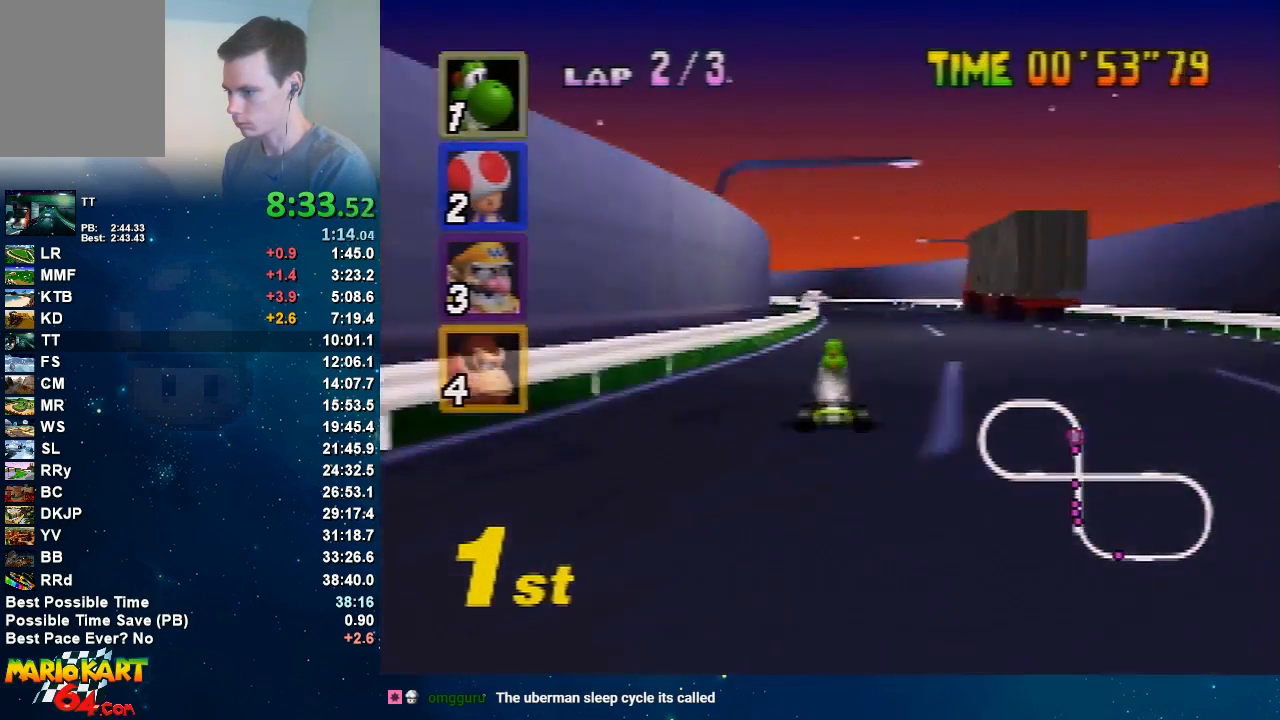
{"buttons": ["A", "R1"], "left_stick": "right", "events": [[101, "R1", "down"], [201, "left_stick", "center"], [334, "left_stick", "right"]]}
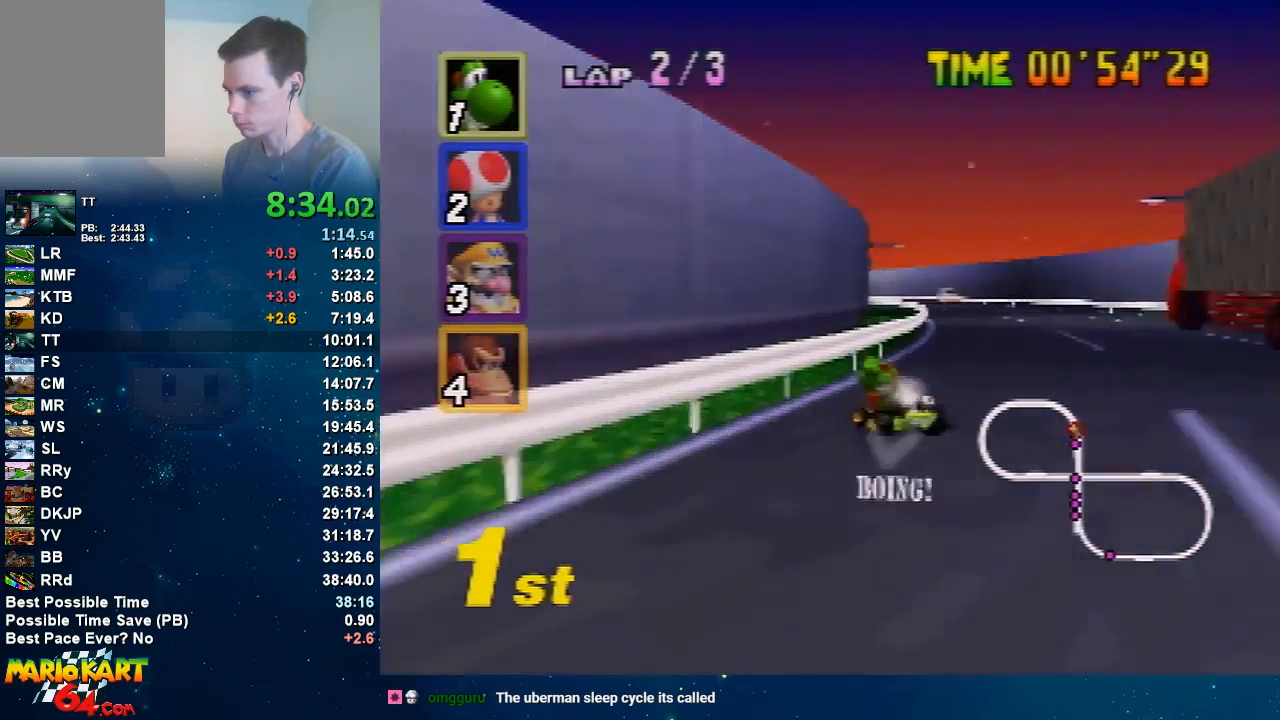
{"buttons": ["A"], "left_stick": "right", "events": [[133, "left_stick", "up-left"], [200, "left_stick", "up-right"], [367, "left_stick", "up-left"], [434, "R1", "up"], [434, "left_stick", "right"]]}
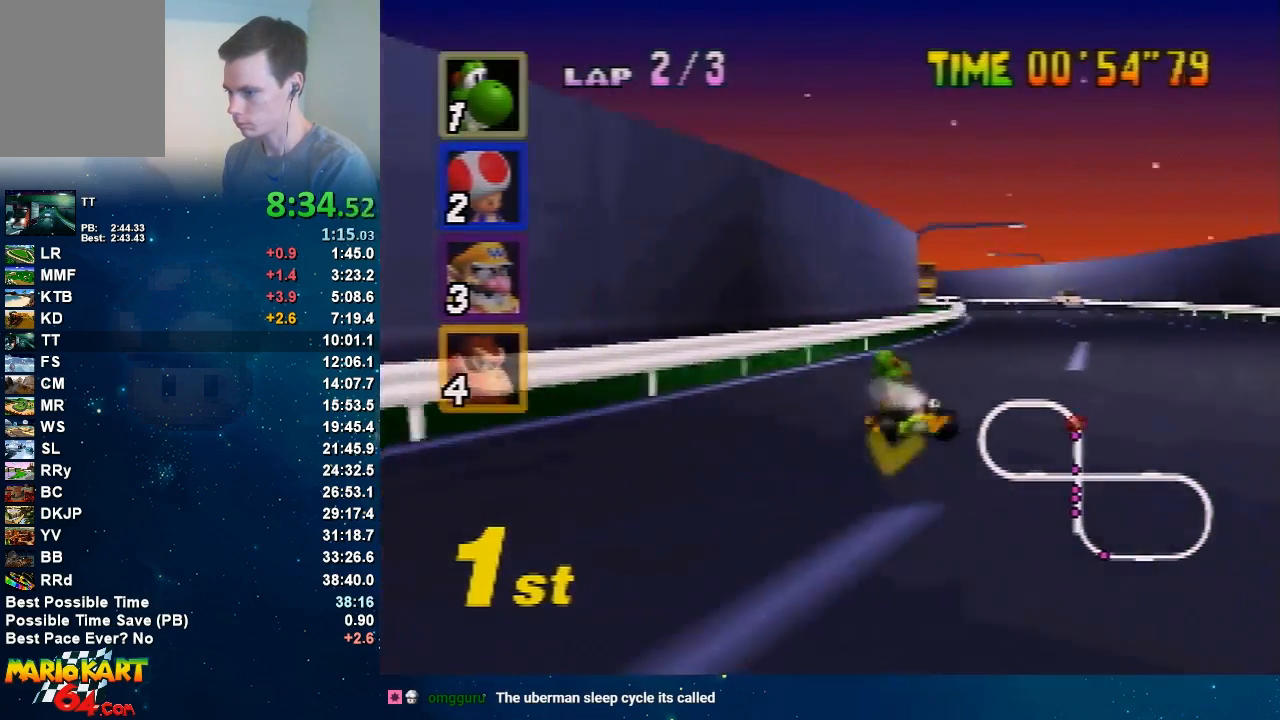
{"buttons": ["A", "R1"], "left_stick": "center", "events": [[133, "left_stick", "left"], [266, "left_stick", "center"], [333, "left_stick", "left"], [367, "R1", "down"], [467, "left_stick", "center"]]}
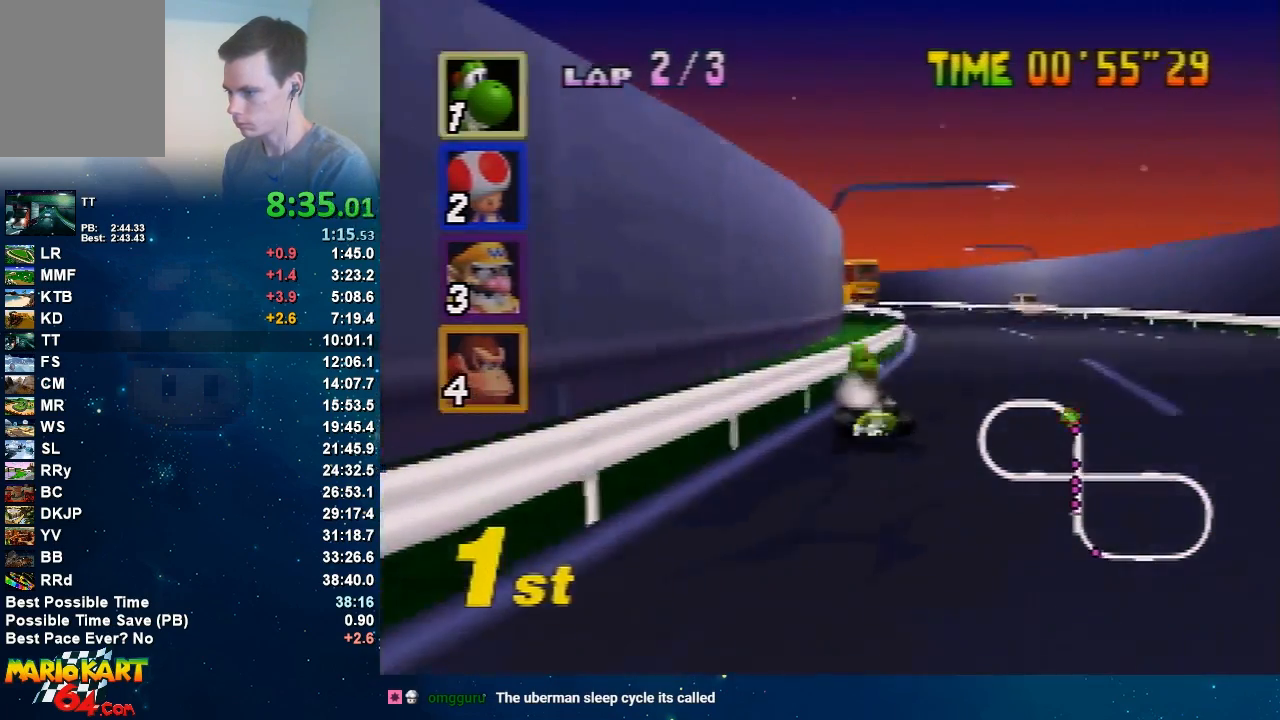
{"buttons": ["A", "R1"], "left_stick": "up-right", "events": [[33, "left_stick", "right"], [400, "left_stick", "up-left"], [467, "left_stick", "up-right"]]}
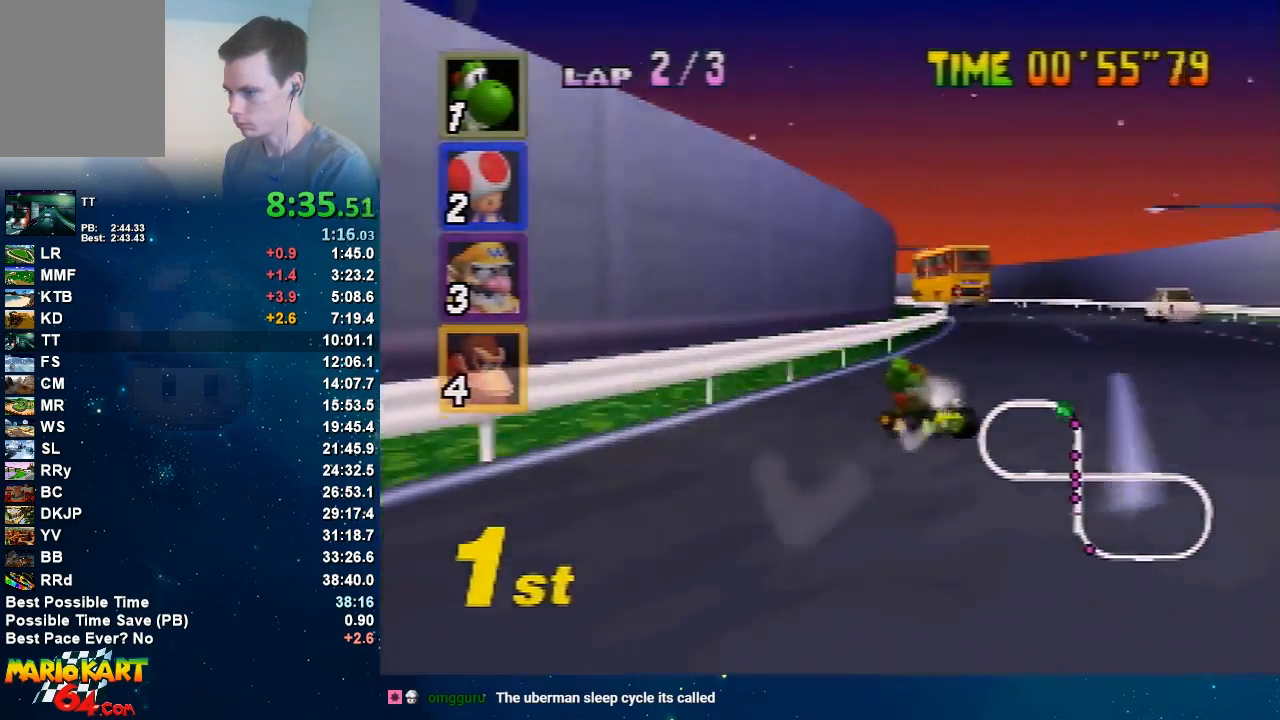
{"buttons": ["A"], "left_stick": "center", "events": [[134, "left_stick", "up-left"], [234, "R1", "up"], [234, "left_stick", "up-right"], [334, "left_stick", "center"]]}
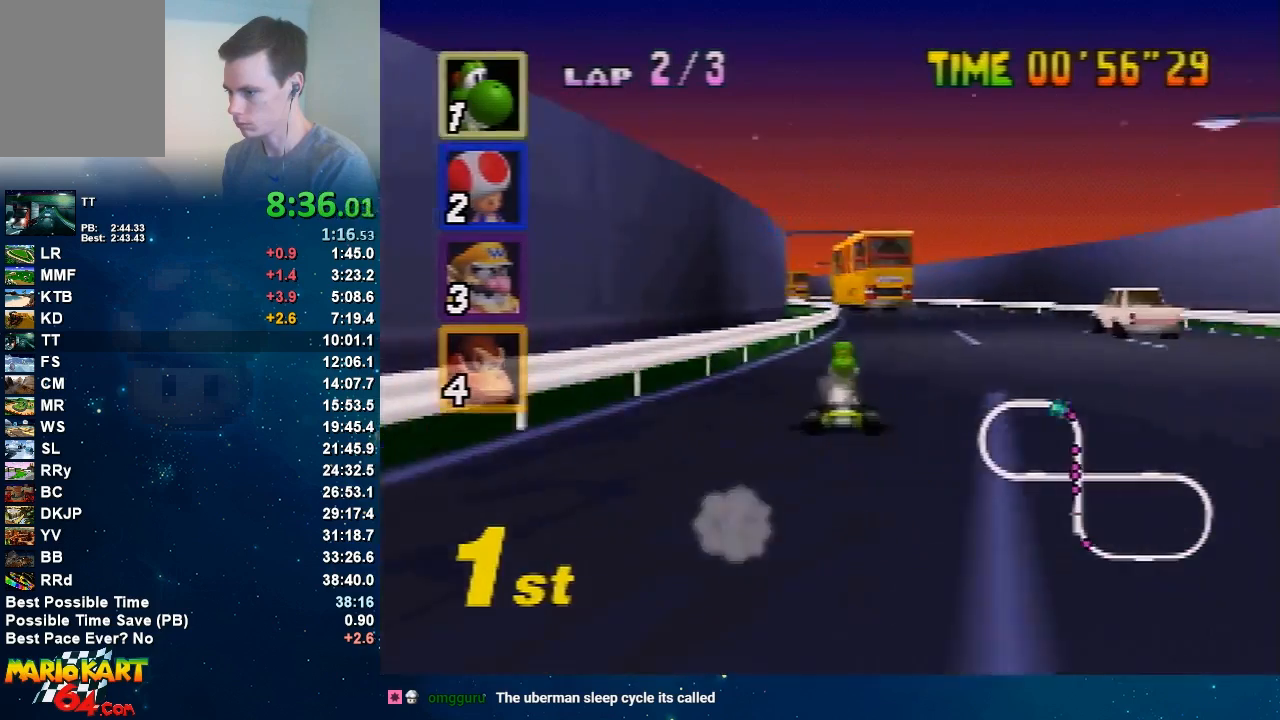
{"buttons": ["A", "R1"], "left_stick": "right", "events": [[67, "left_stick", "left"], [300, "R1", "down"], [400, "left_stick", "right"]]}
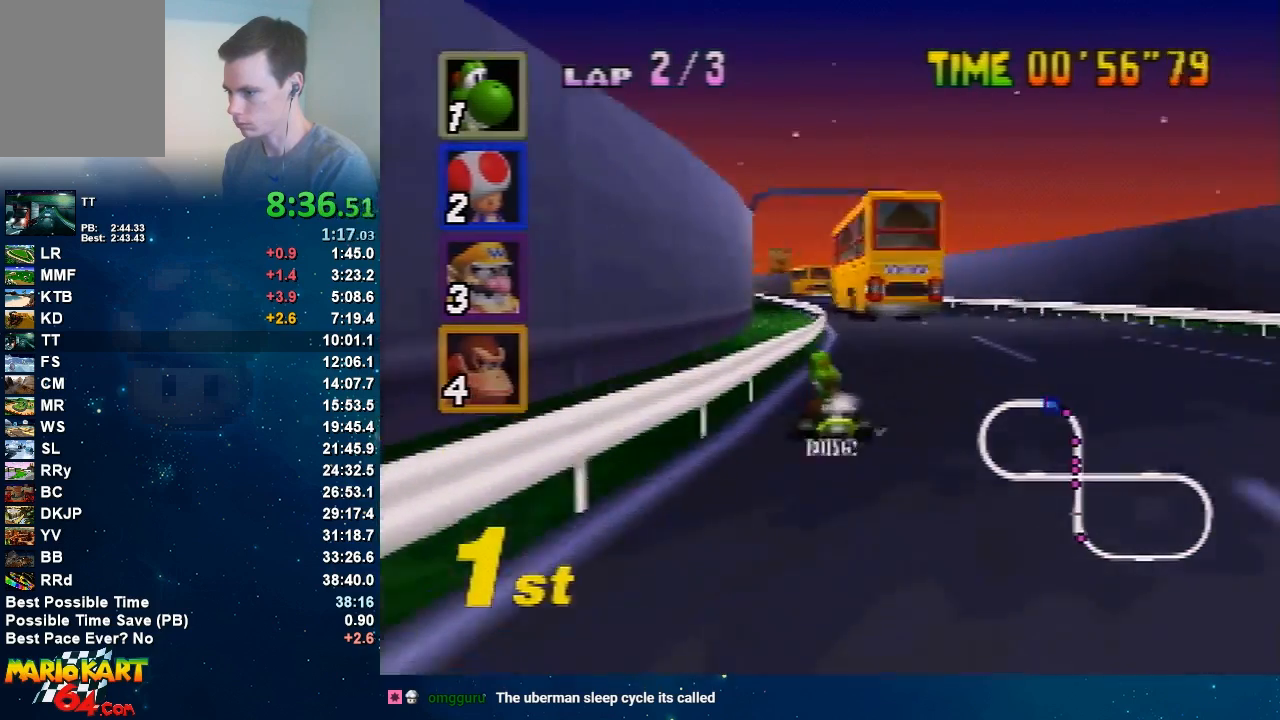
{"buttons": ["A", "R1"], "left_stick": "right", "events": [[367, "left_stick", "up-left"], [433, "left_stick", "right"]]}
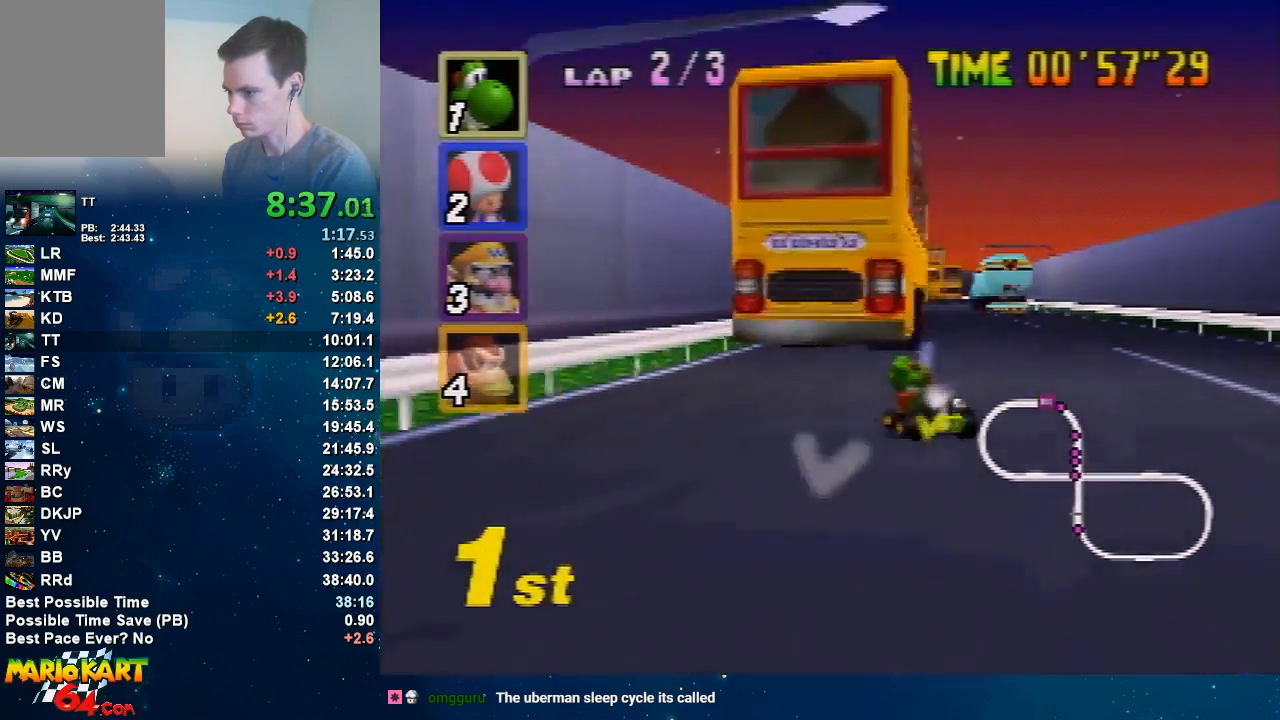
{"buttons": ["A"], "left_stick": "center", "events": [[100, "left_stick", "up-left"], [234, "R1", "up"], [234, "left_stick", "up-right"], [367, "left_stick", "center"]]}
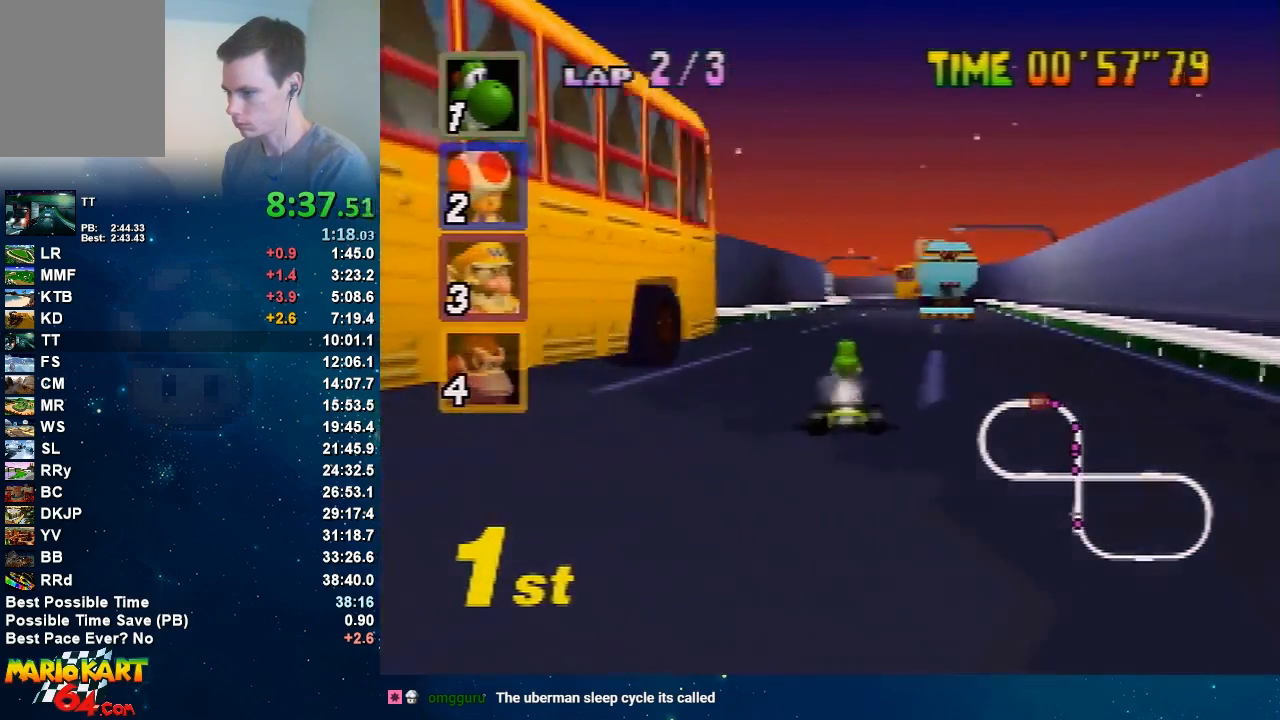
{"buttons": ["A"], "left_stick": "center", "events": [[300, "left_stick", "left"], [400, "left_stick", "up"], [500, "left_stick", "center"]]}